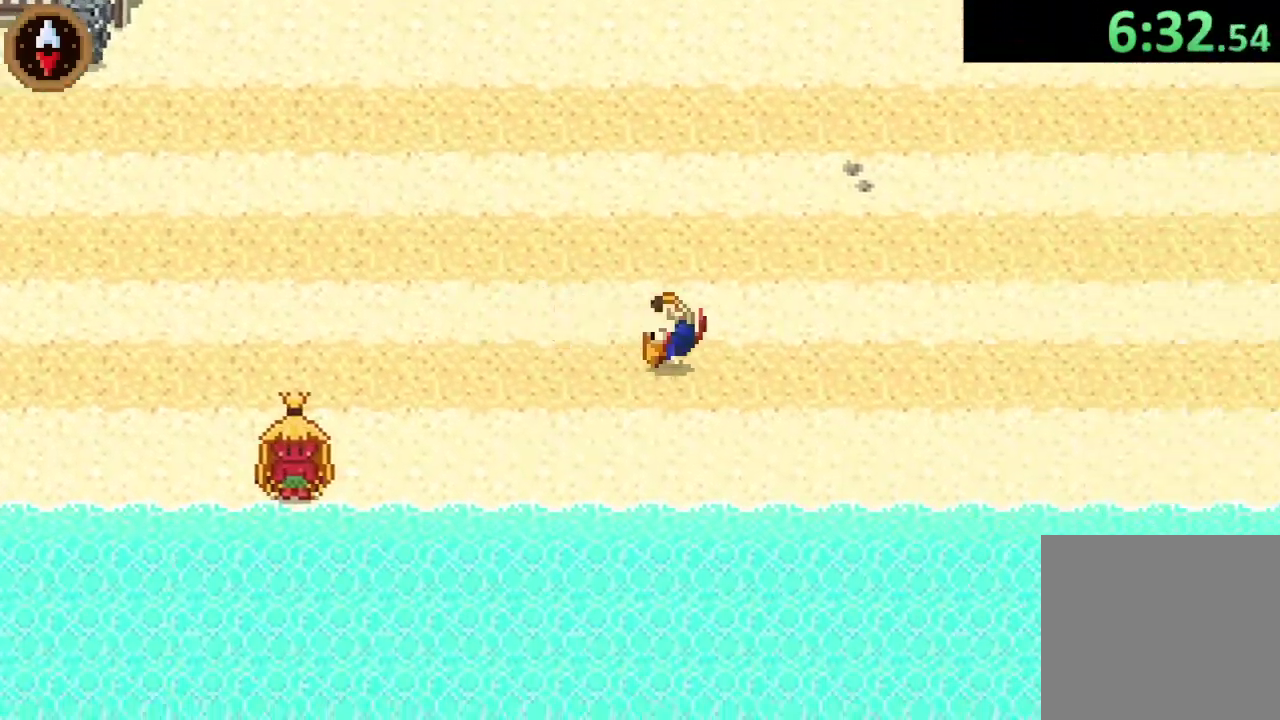
Gameplay with a controller (PlayStation layout); each line is a JSON object with the inputs held at the frame after it. "events" lists button and stick changes between this image and that frame as [ms after this image, input, new state], when the widget could be followed in between. Not read: R3 right_stick.
{"buttons": ["CROSS"], "left_stick": "right", "events": [[133, "CROSS", "down"], [333, "CROSS", "up"], [500, "CROSS", "down"]]}
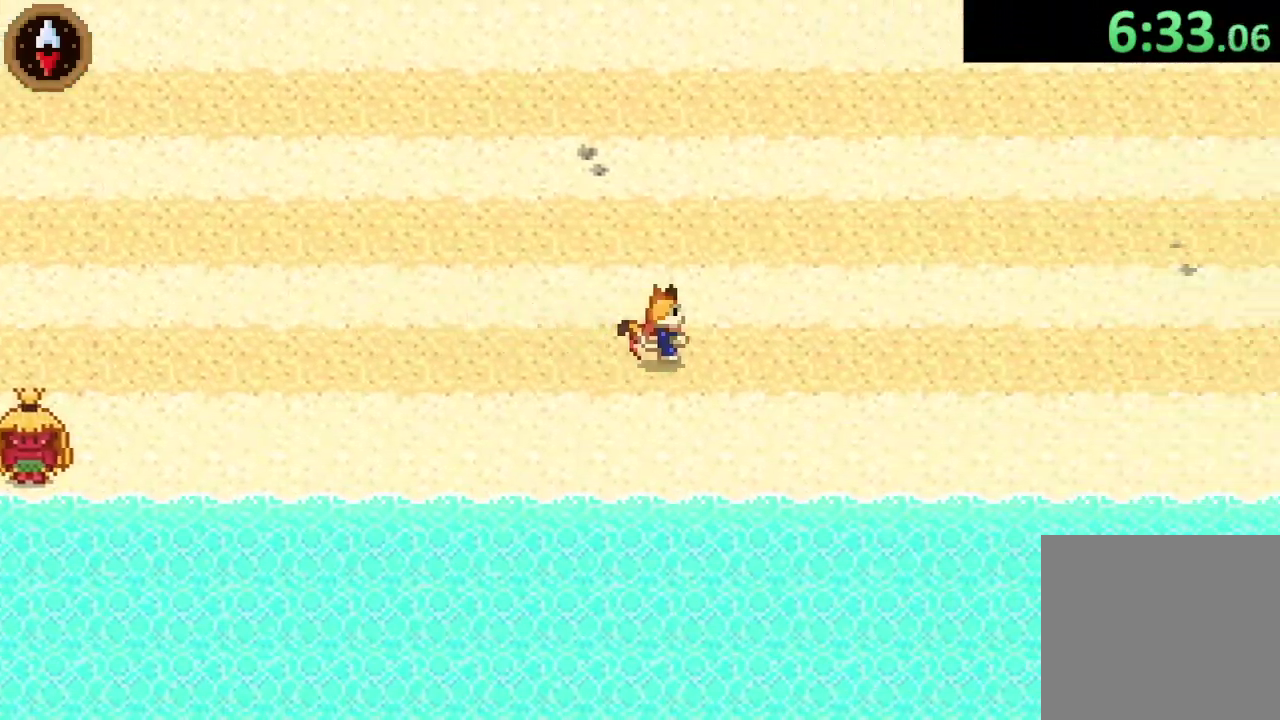
{"buttons": ["CROSS"], "left_stick": "right", "events": [[200, "CROSS", "up"], [400, "CROSS", "down"]]}
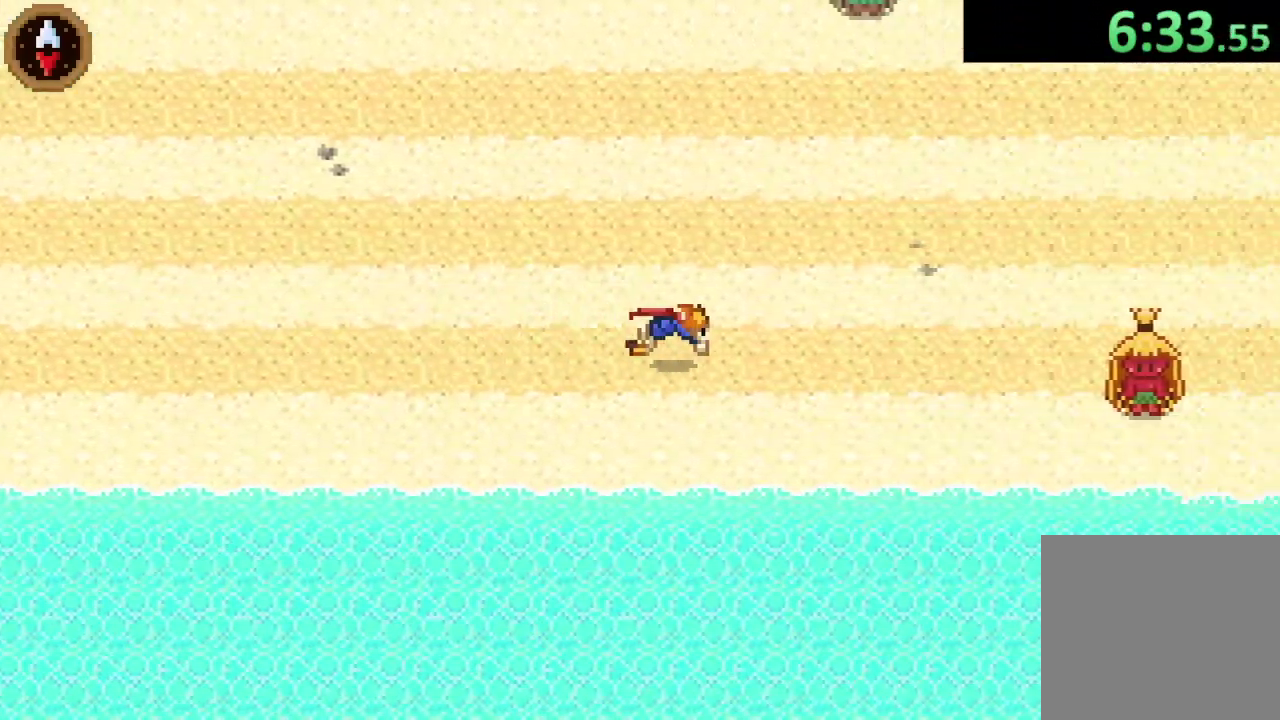
{"buttons": [], "left_stick": "up-right", "events": [[67, "CROSS", "up"], [267, "CROSS", "down"], [367, "left_stick", "up-right"], [467, "CROSS", "up"]]}
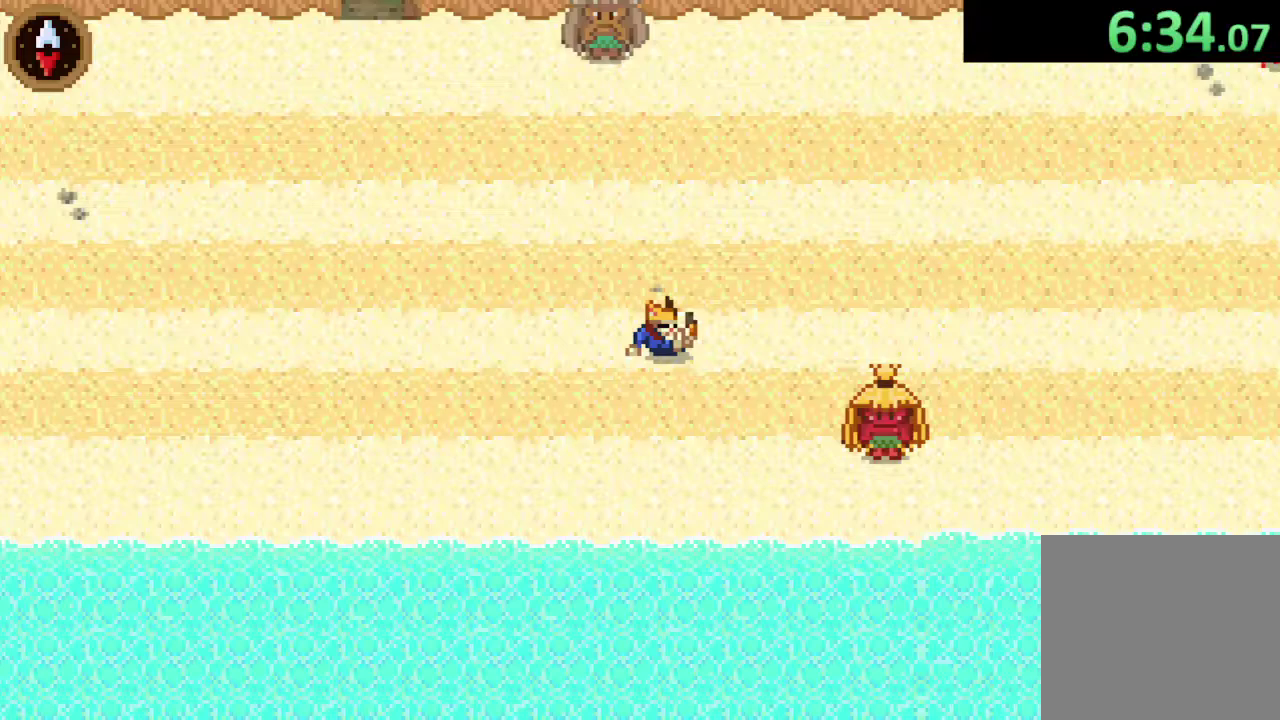
{"buttons": ["CROSS"], "left_stick": "right", "events": [[33, "left_stick", "right"], [133, "CROSS", "down"], [300, "CROSS", "up"], [500, "CROSS", "down"]]}
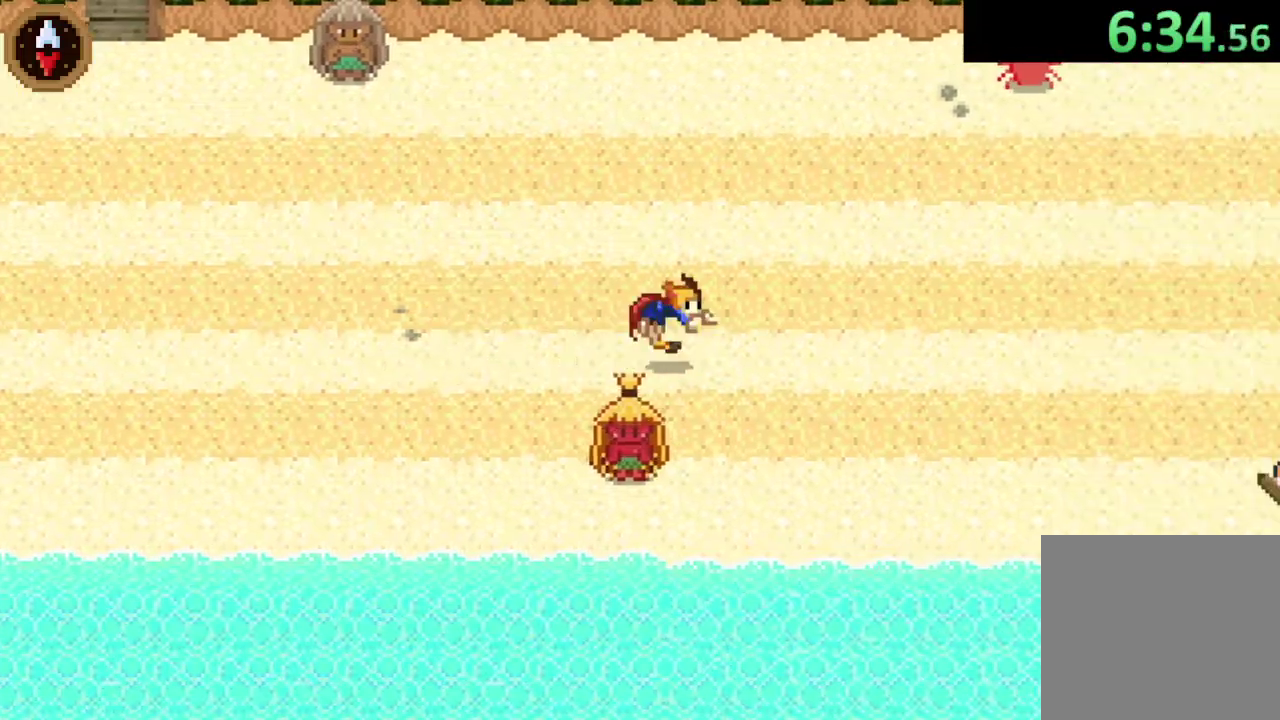
{"buttons": ["CROSS"], "left_stick": "right", "events": [[200, "CROSS", "up"], [400, "CROSS", "down"]]}
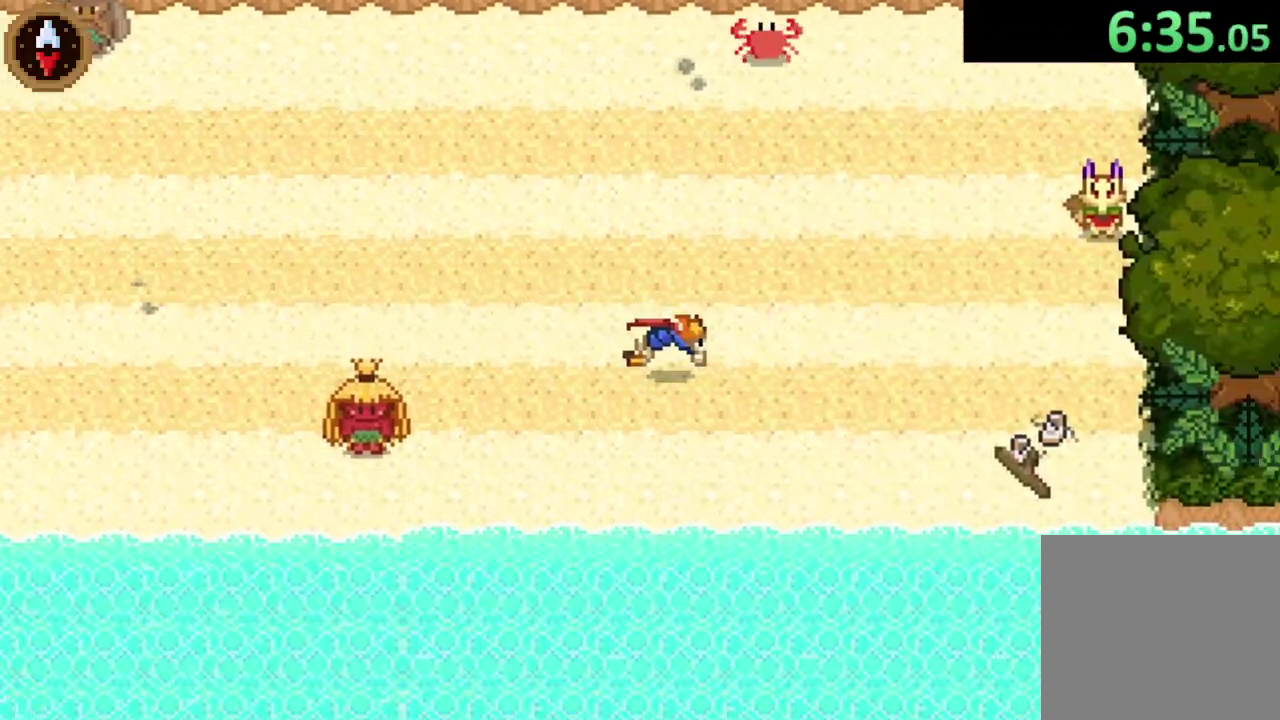
{"buttons": ["CROSS"], "left_stick": "right", "events": [[67, "CROSS", "up"], [300, "CROSS", "down"]]}
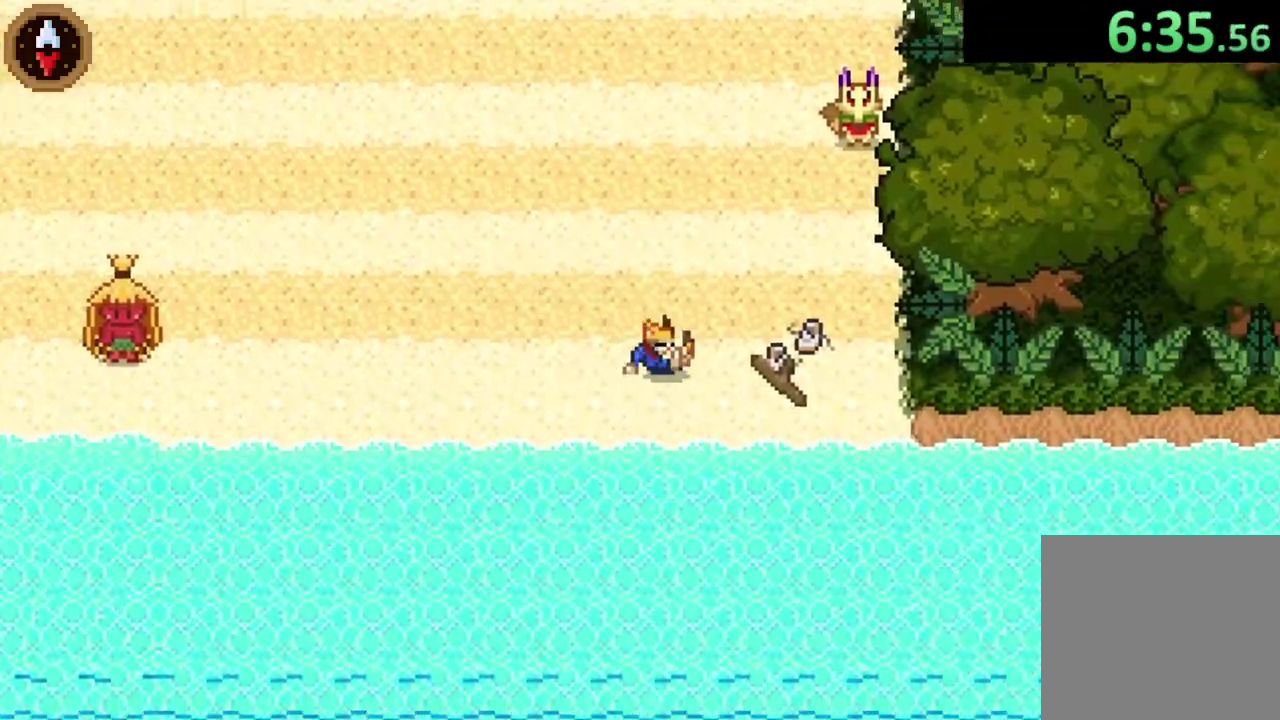
{"buttons": ["CROSS"], "left_stick": "center", "events": [[133, "CROSS", "up"], [233, "left_stick", "center"], [333, "CROSS", "down"], [433, "CROSS", "up"], [500, "CROSS", "down"]]}
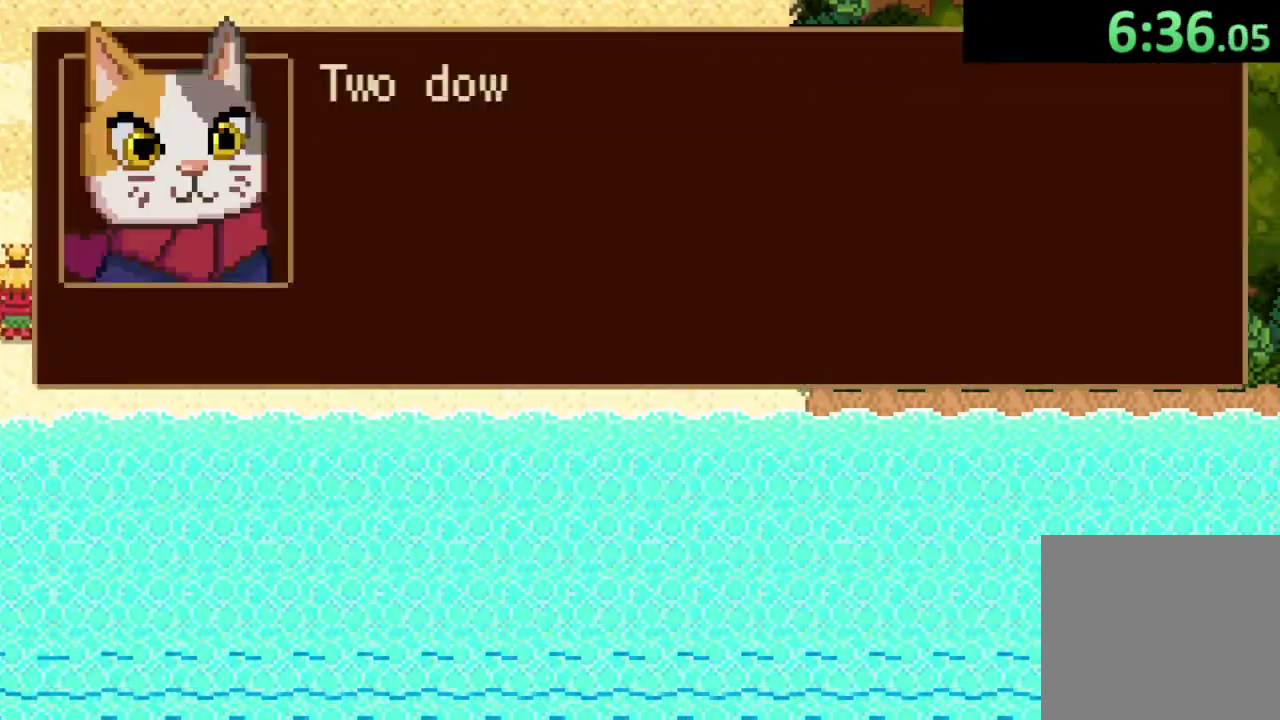
{"buttons": ["CROSS"], "left_stick": "center", "events": [[67, "CROSS", "up"], [233, "CROSS", "down"], [300, "CROSS", "up"], [367, "CROSS", "down"], [433, "CROSS", "up"], [500, "CROSS", "down"]]}
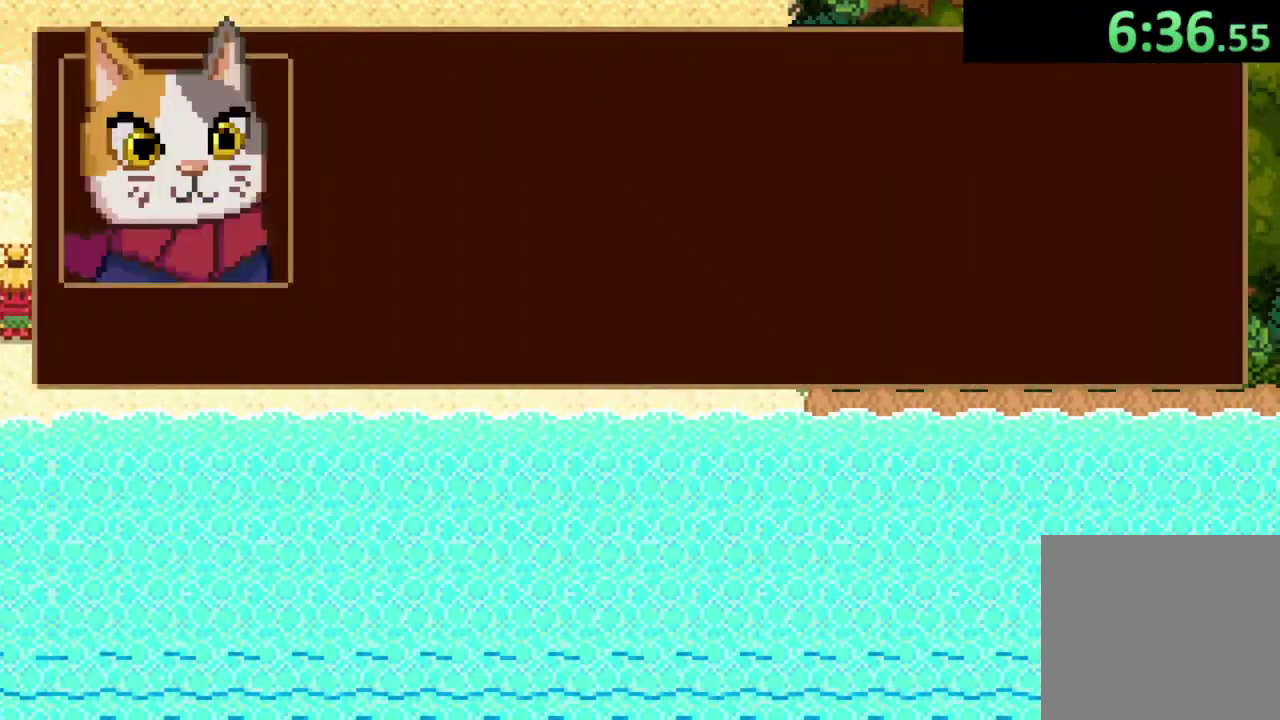
{"buttons": [], "left_stick": "up-right", "events": [[67, "CROSS", "up"], [100, "left_stick", "up"], [133, "CROSS", "down"], [200, "CROSS", "up"], [200, "left_stick", "up-right"], [267, "CROSS", "down"], [333, "CROSS", "up"], [433, "CROSS", "down"], [500, "CROSS", "up"]]}
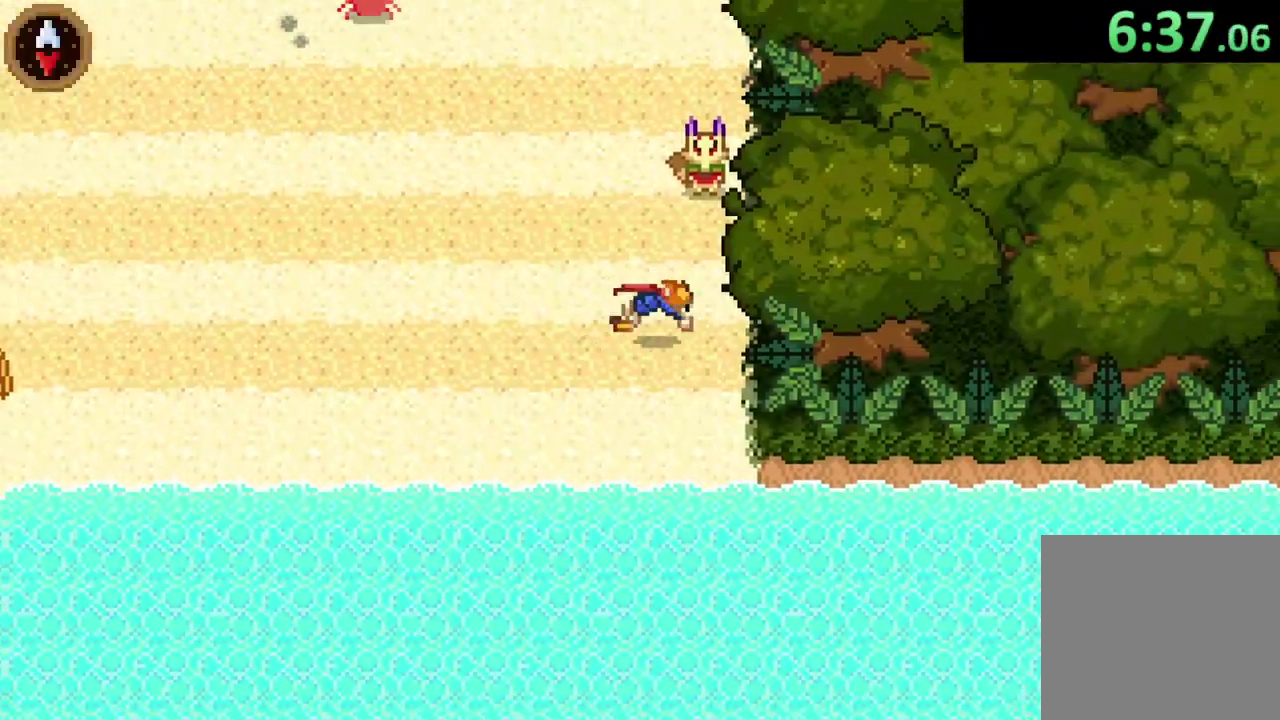
{"buttons": [], "left_stick": "center", "events": [[67, "left_stick", "up"], [267, "left_stick", "center"], [300, "CROSS", "down"], [367, "CROSS", "up"], [433, "CROSS", "down"], [500, "CROSS", "up"]]}
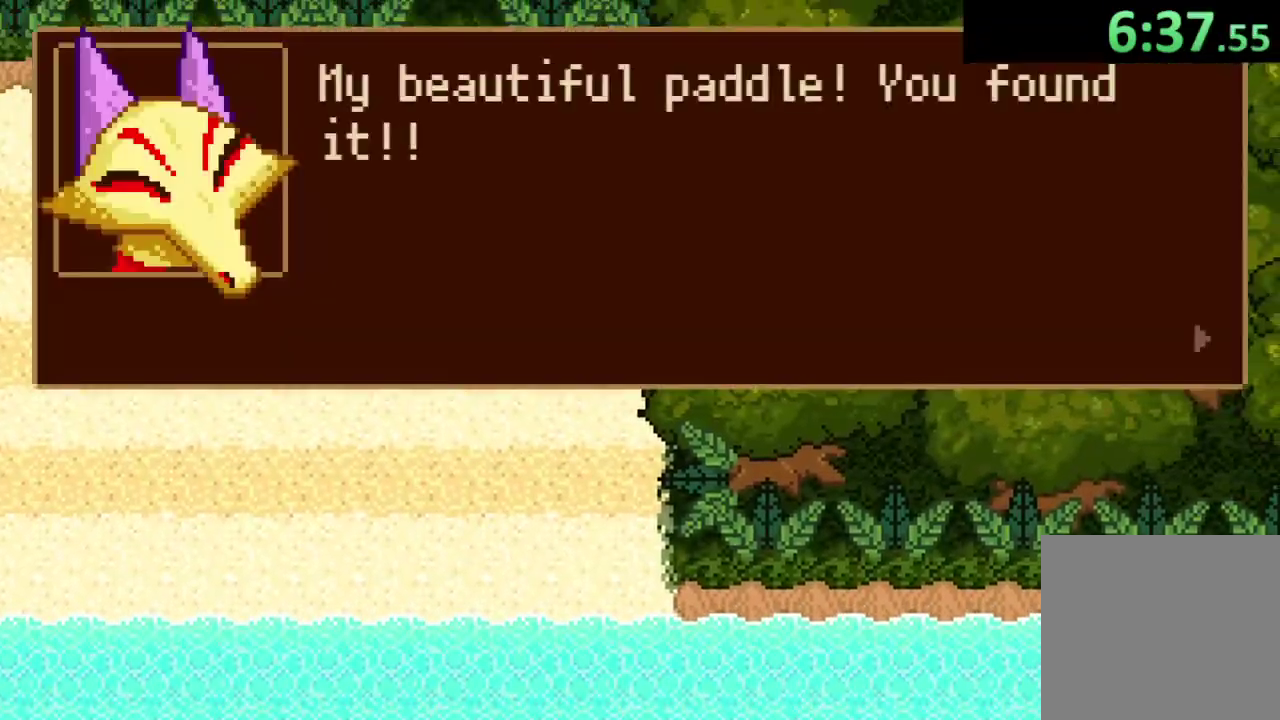
{"buttons": ["CROSS"], "left_stick": "up-left", "events": [[33, "left_stick", "up-left"], [367, "CROSS", "down"], [433, "CROSS", "up"], [500, "CROSS", "down"]]}
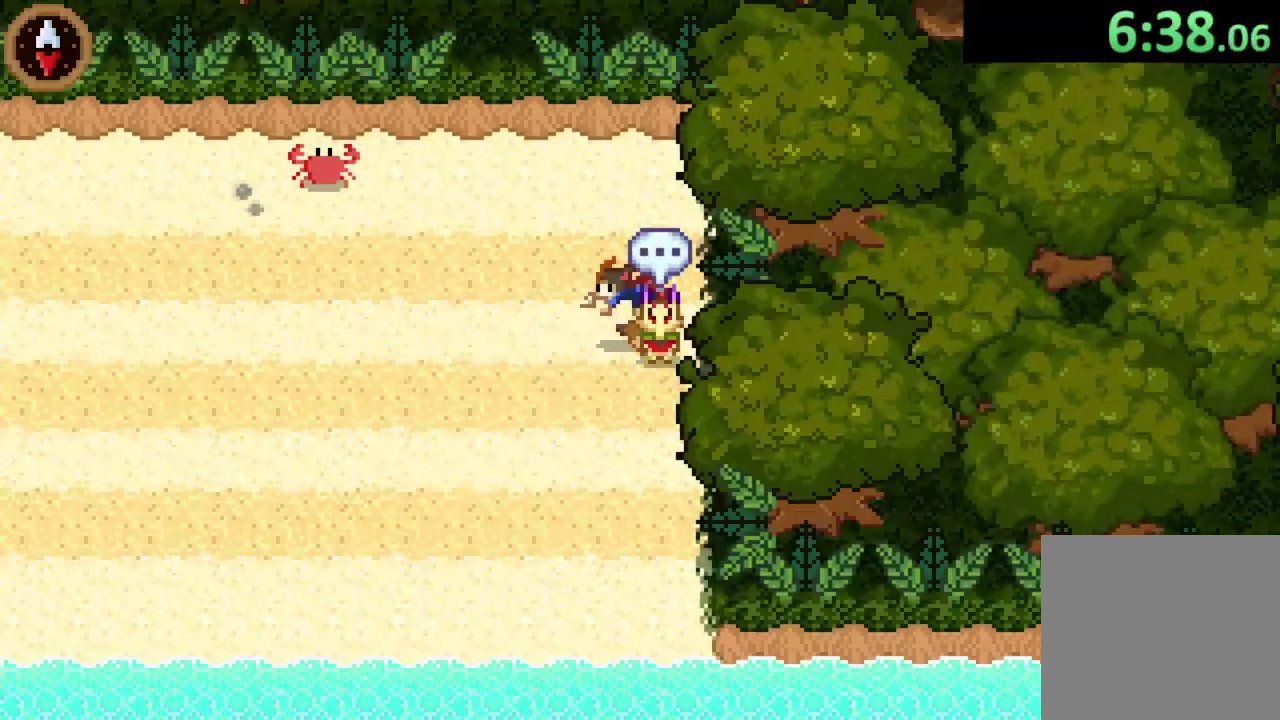
{"buttons": ["CROSS"], "left_stick": "up", "events": [[67, "CROSS", "up"], [200, "left_stick", "up"], [467, "CROSS", "down"]]}
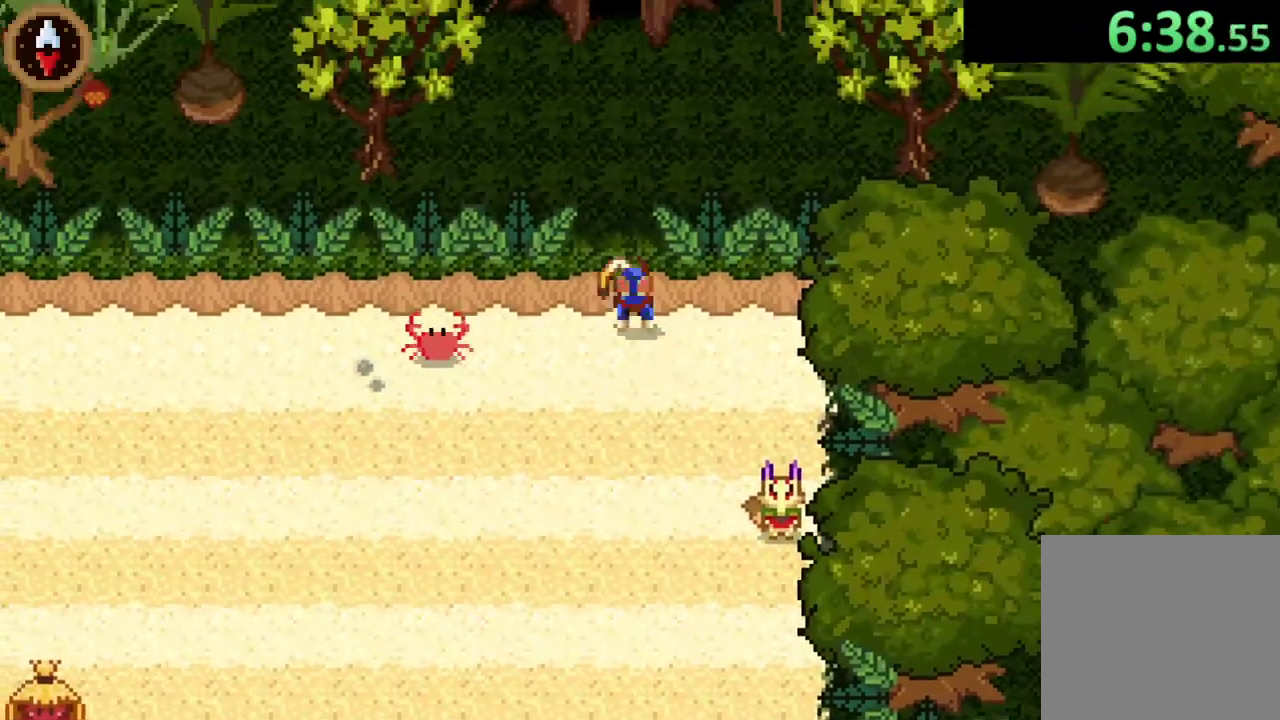
{"buttons": [], "left_stick": "up", "events": [[100, "CROSS", "up"], [400, "CROSS", "down"], [500, "CROSS", "up"]]}
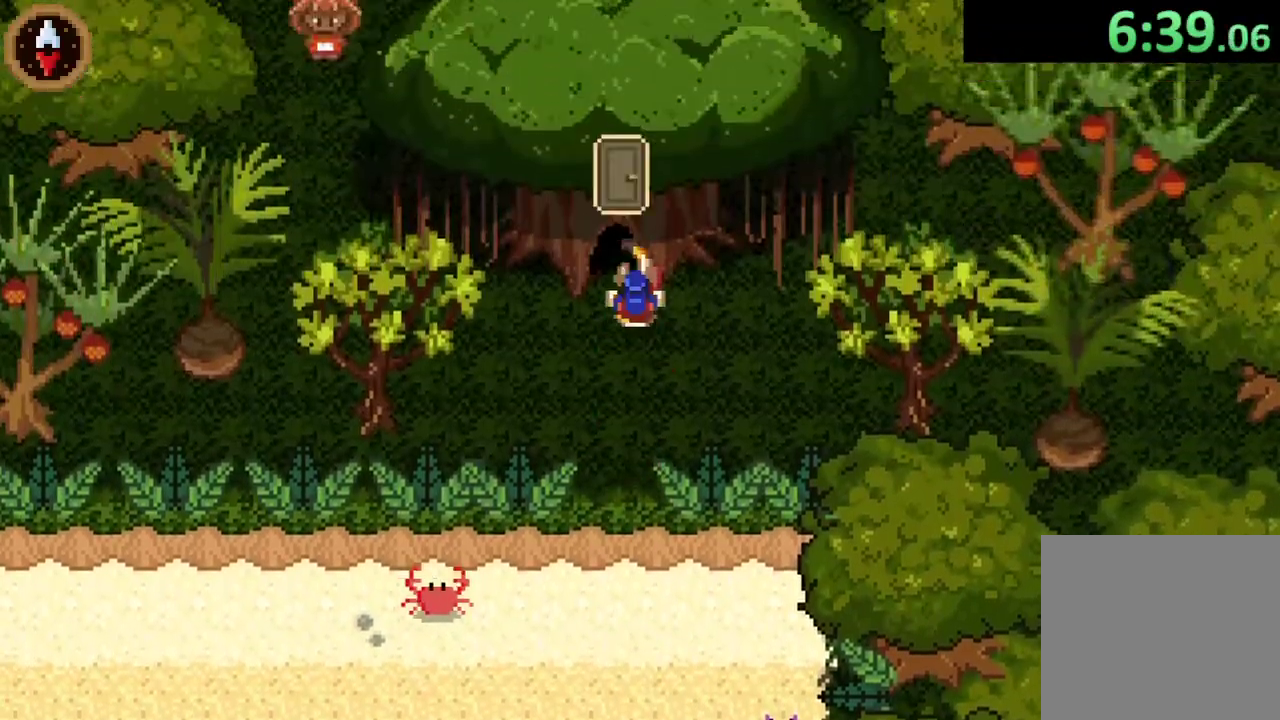
{"buttons": [], "left_stick": "up", "events": [[67, "CROSS", "down"], [133, "CROSS", "up"]]}
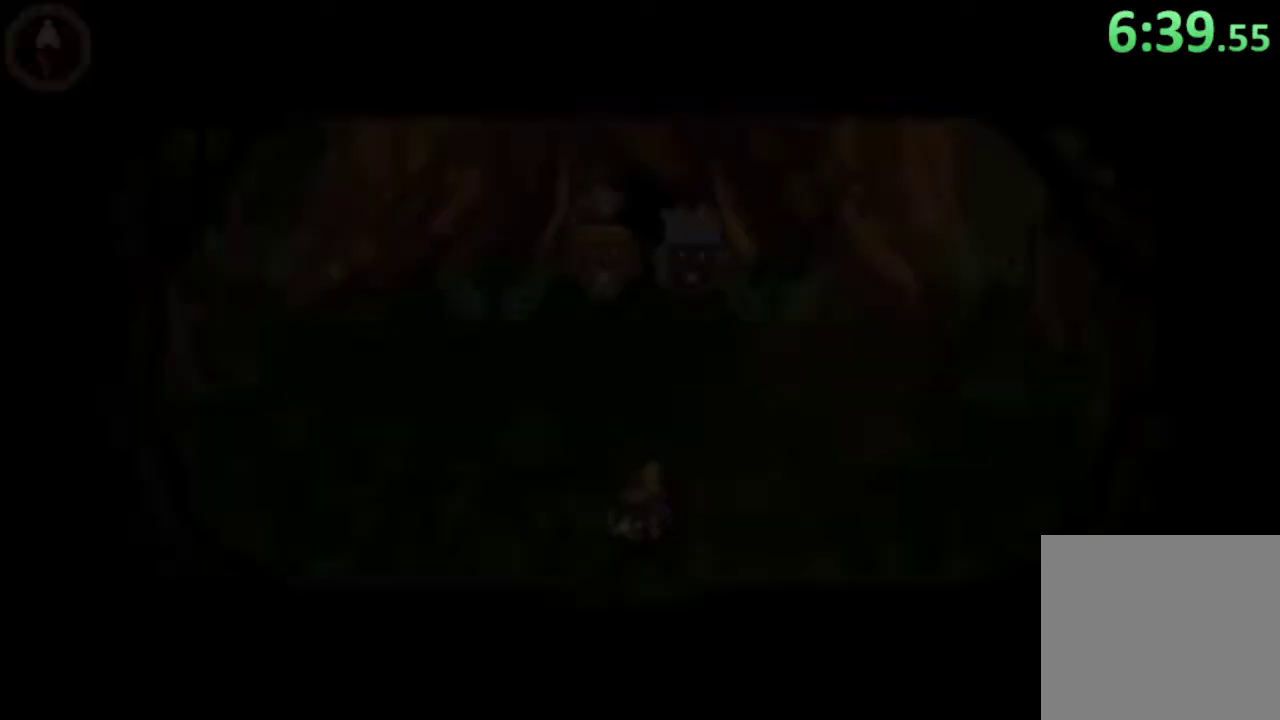
{"buttons": [], "left_stick": "down", "events": [[67, "left_stick", "center"], [133, "left_stick", "down"]]}
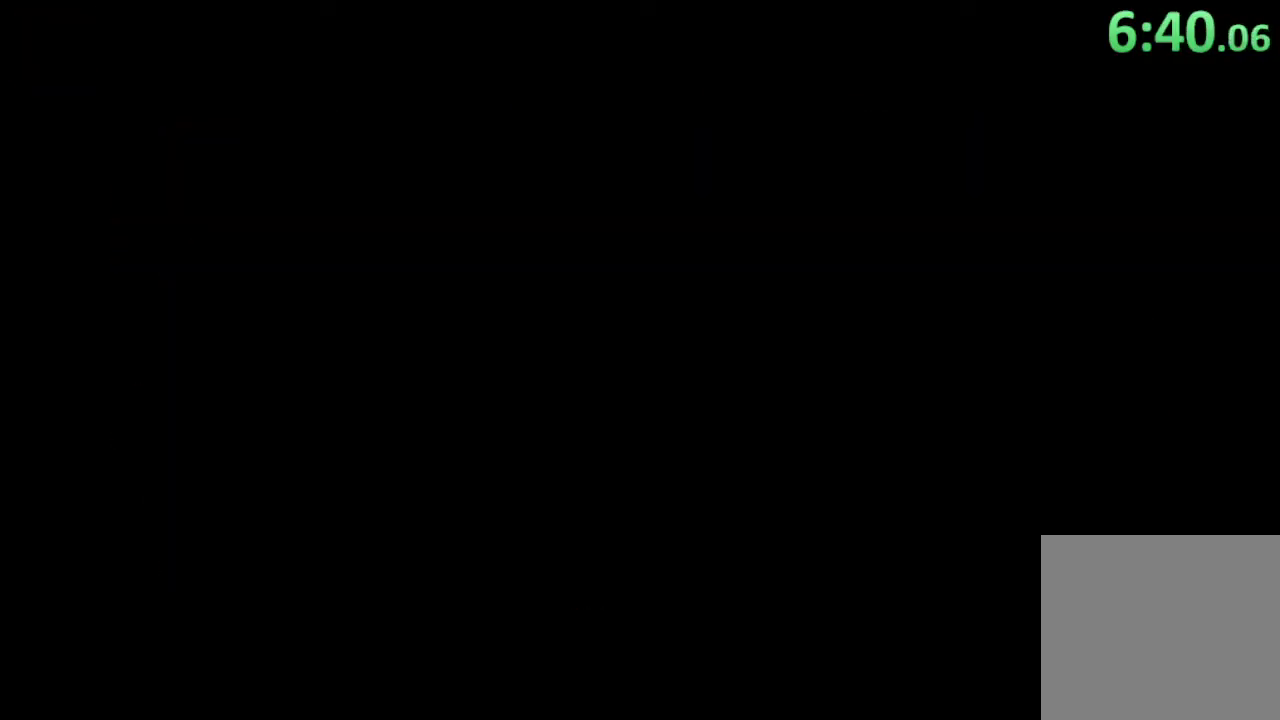
{"buttons": [], "left_stick": "down-left", "events": [[100, "left_stick", "down-left"]]}
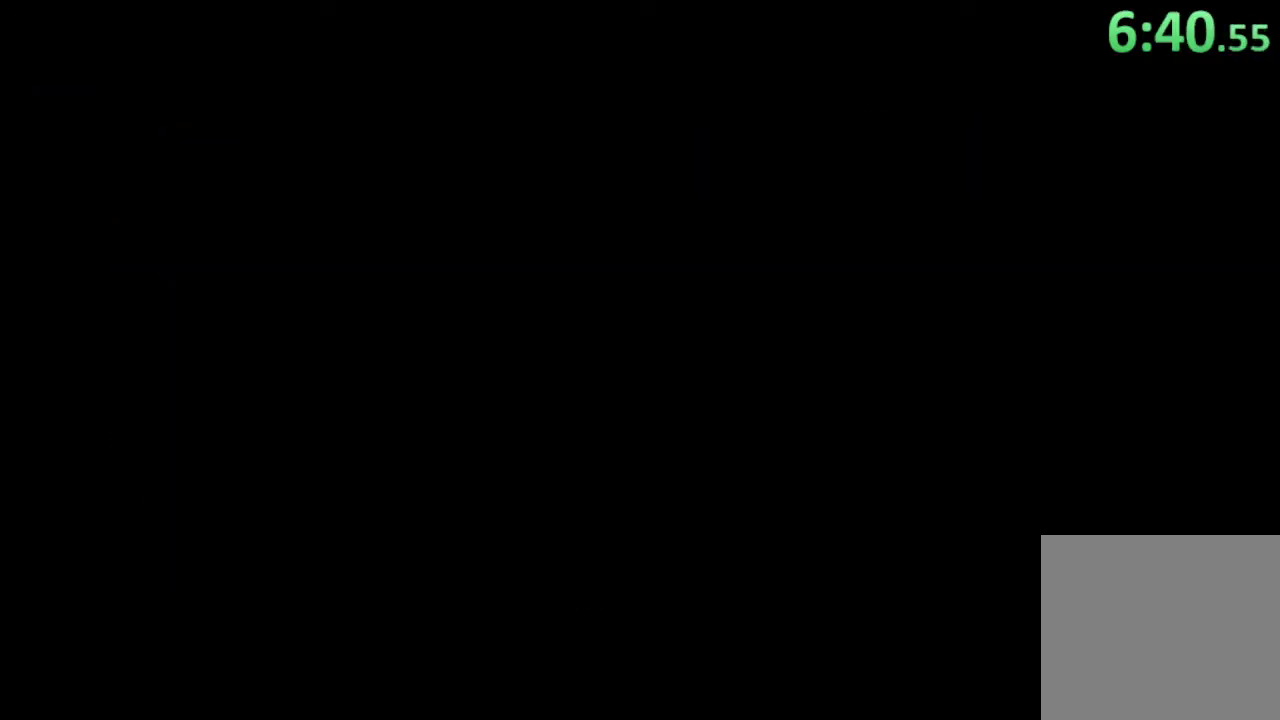
{"buttons": [], "left_stick": "left", "events": [[100, "left_stick", "left"], [200, "CROSS", "down"], [433, "CROSS", "up"]]}
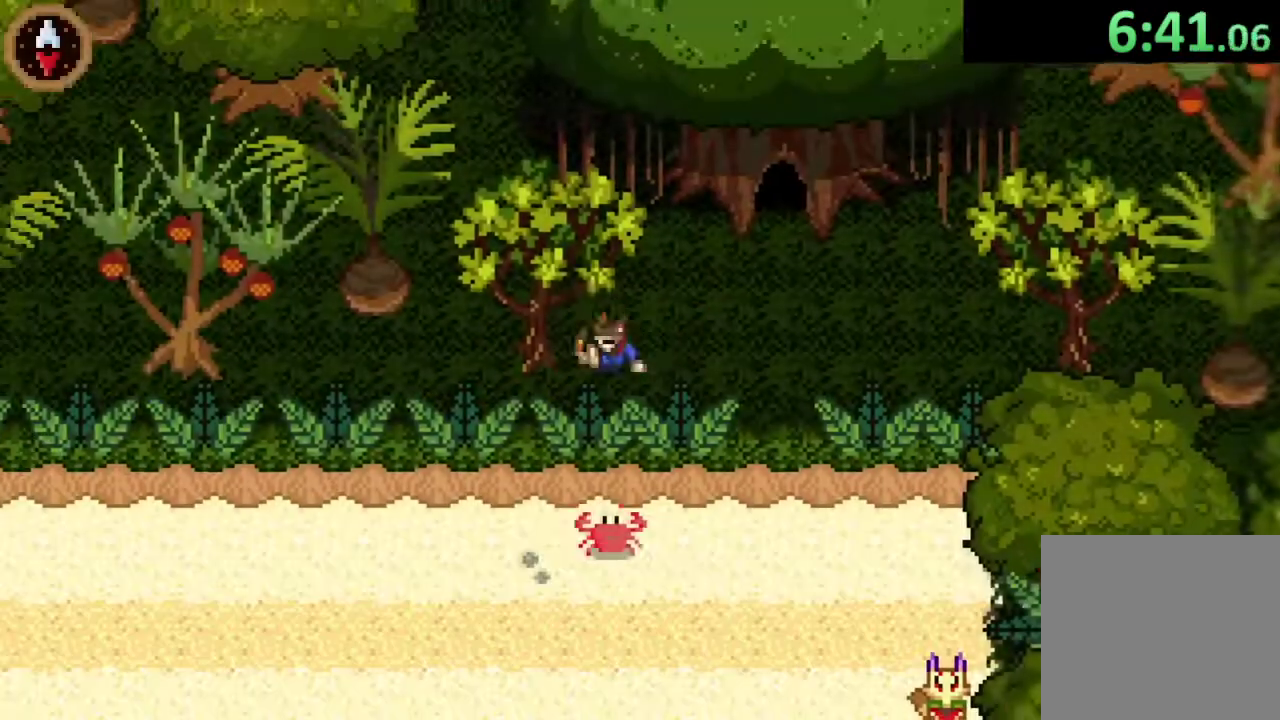
{"buttons": [], "left_stick": "up-left", "events": [[67, "left_stick", "up-left"], [233, "CROSS", "down"], [400, "CROSS", "up"]]}
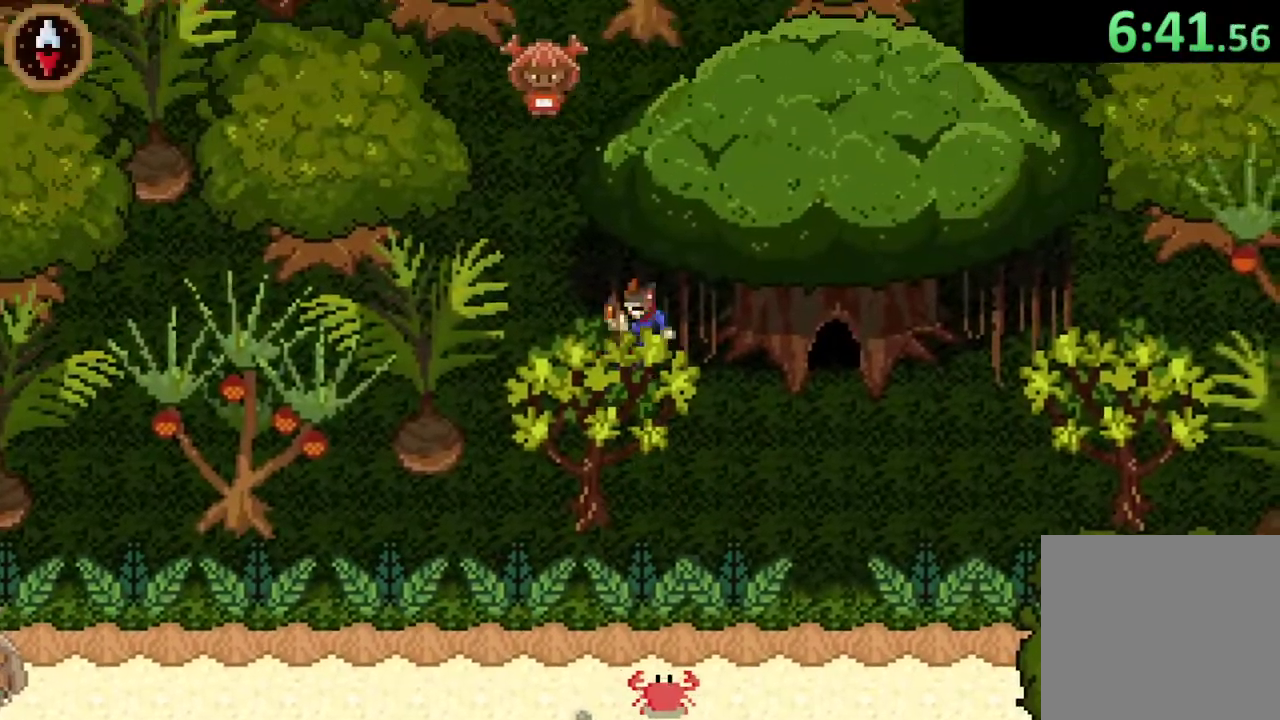
{"buttons": [], "left_stick": "center", "events": [[333, "left_stick", "up"], [433, "CROSS", "down"], [467, "left_stick", "center"], [500, "CROSS", "up"]]}
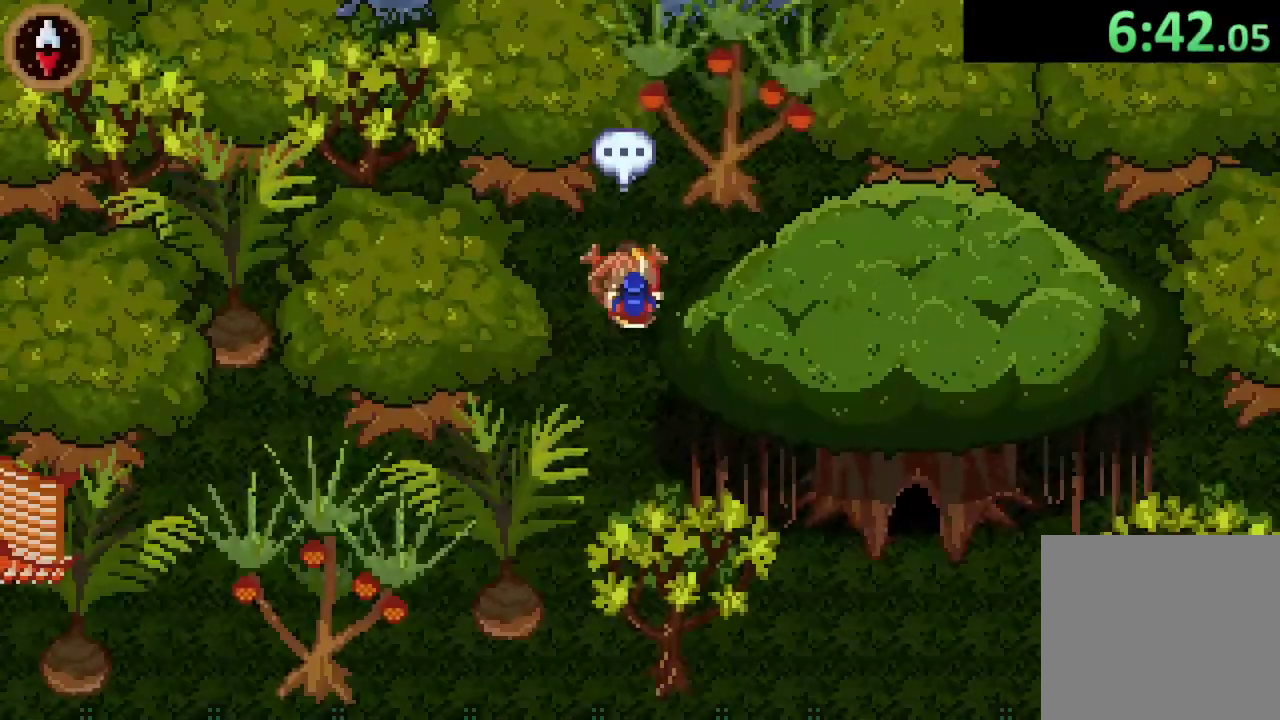
{"buttons": ["CROSS"], "left_stick": "down", "events": [[67, "CROSS", "down"], [200, "left_stick", "down"], [300, "CROSS", "up"], [367, "CROSS", "down"], [433, "CROSS", "up"], [500, "CROSS", "down"]]}
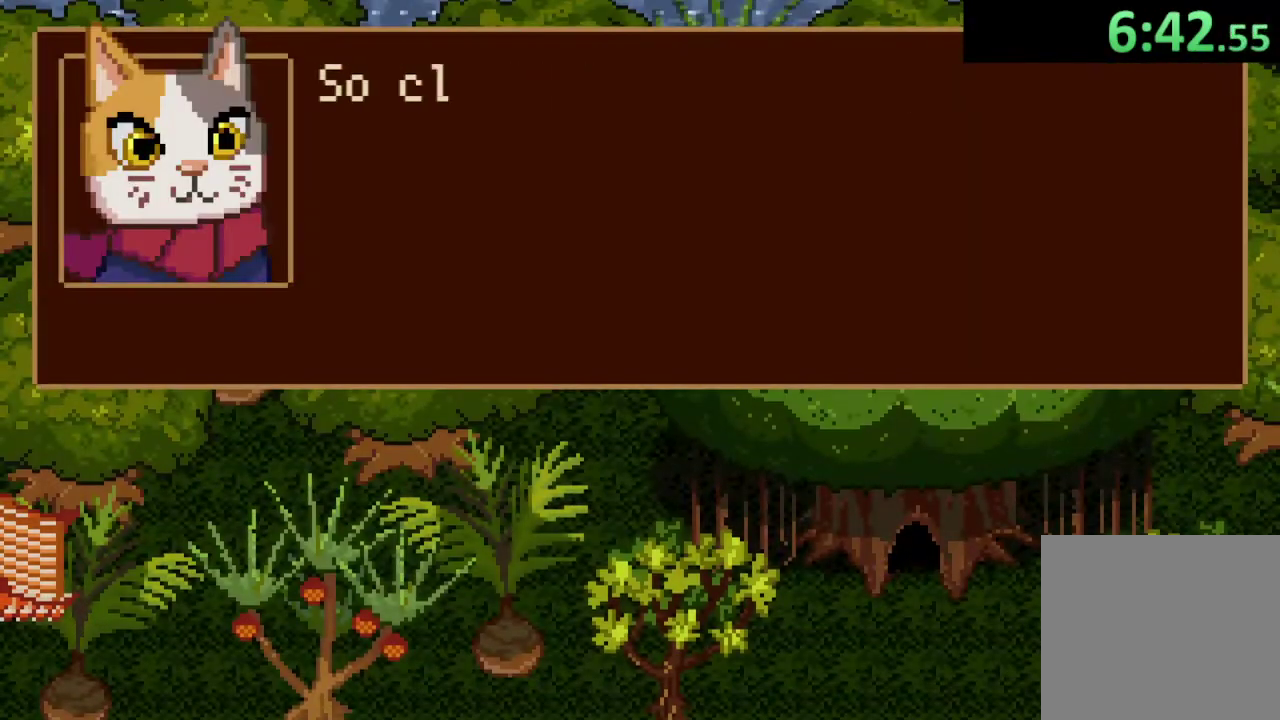
{"buttons": ["CROSS"], "left_stick": "down", "events": [[67, "CROSS", "up"], [133, "CROSS", "down"], [200, "CROSS", "up"], [267, "CROSS", "down"], [333, "CROSS", "up"], [400, "CROSS", "down"]]}
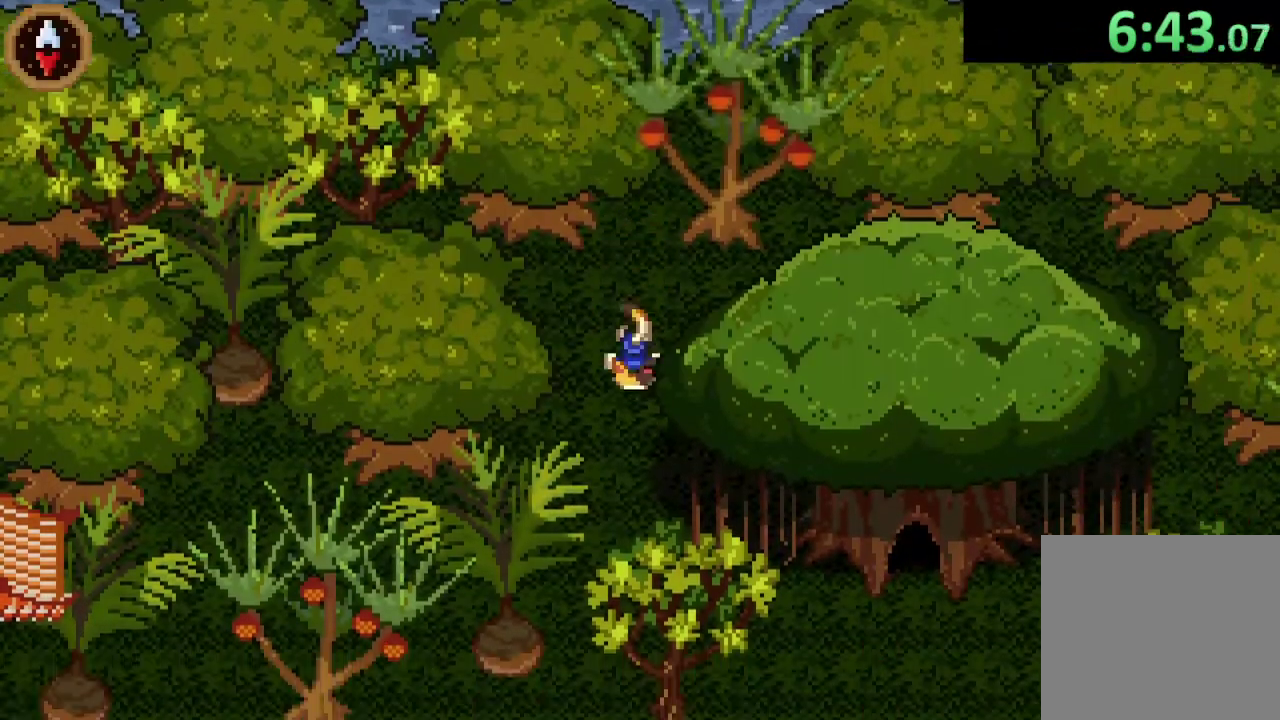
{"buttons": [], "left_stick": "down-right", "events": [[100, "CROSS", "up"], [167, "left_stick", "down-right"], [267, "left_stick", "down"], [467, "left_stick", "down-right"]]}
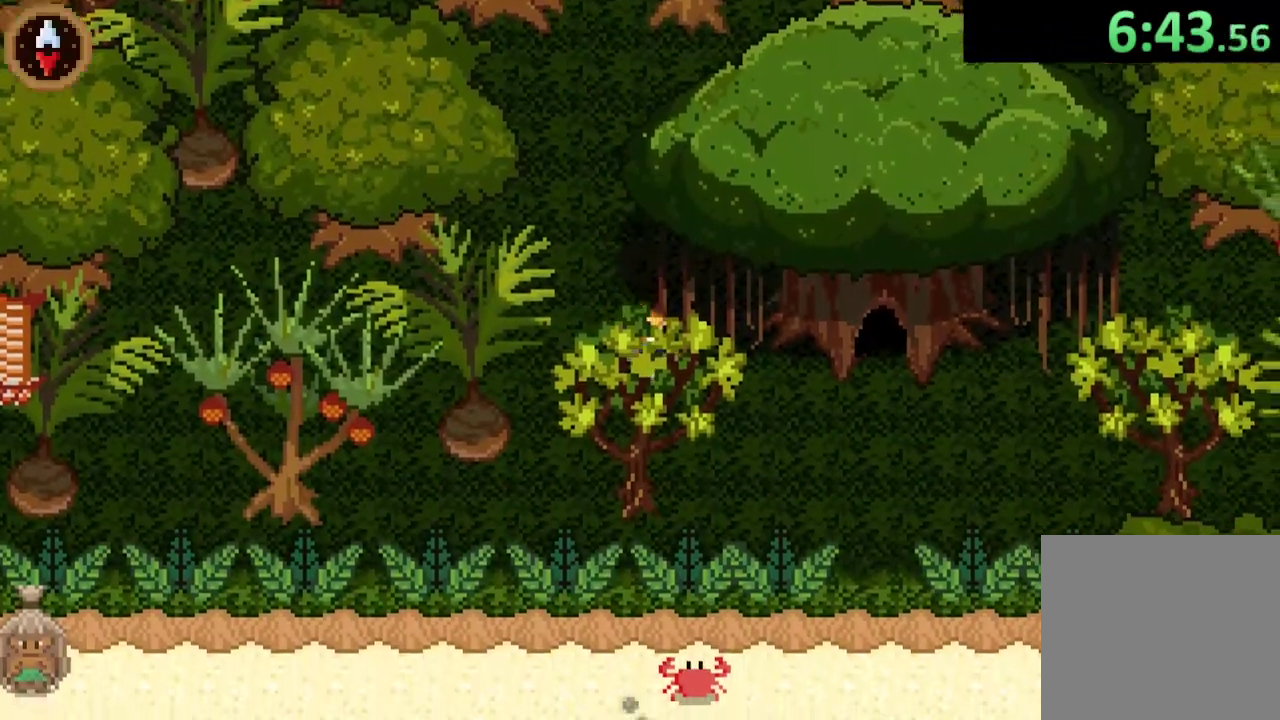
{"buttons": [], "left_stick": "center", "events": [[33, "left_stick", "right"], [233, "CROSS", "down"], [367, "CROSS", "up"], [467, "left_stick", "center"]]}
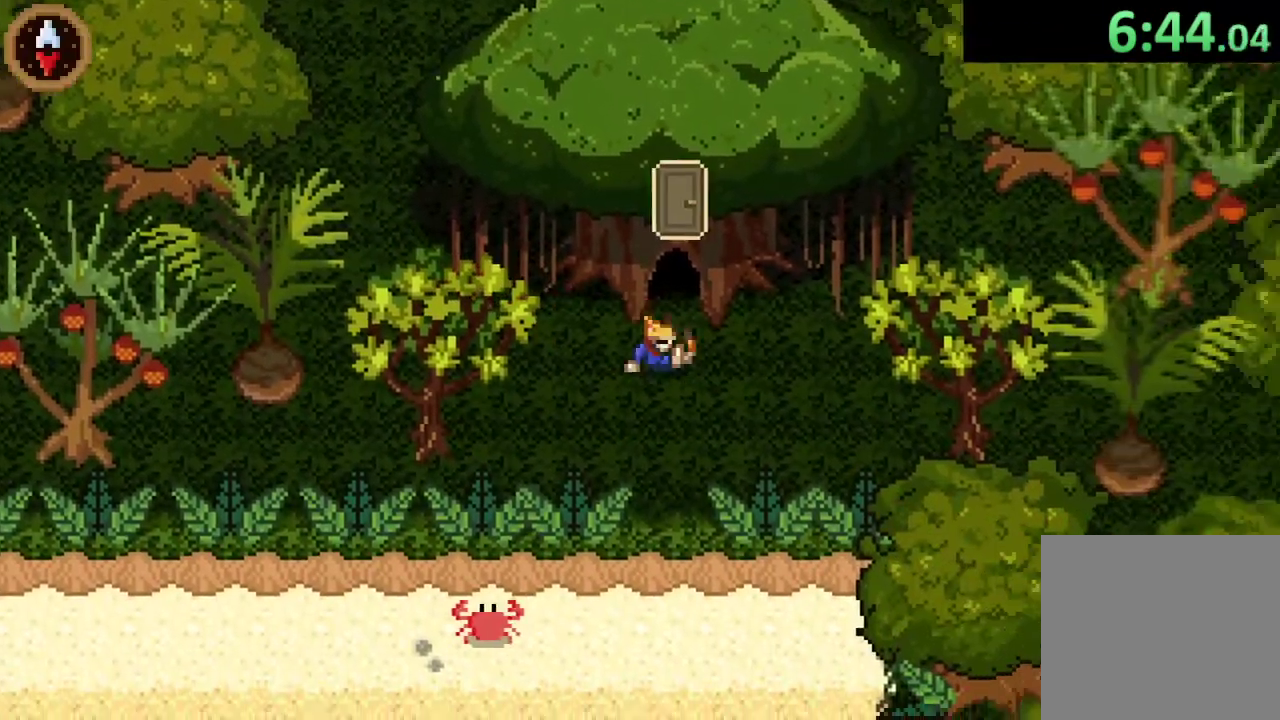
{"buttons": [], "left_stick": "up", "events": [[33, "left_stick", "up"], [167, "CROSS", "down"], [233, "left_stick", "center"], [267, "CROSS", "up"], [333, "CROSS", "down"], [433, "CROSS", "up"], [500, "left_stick", "up"]]}
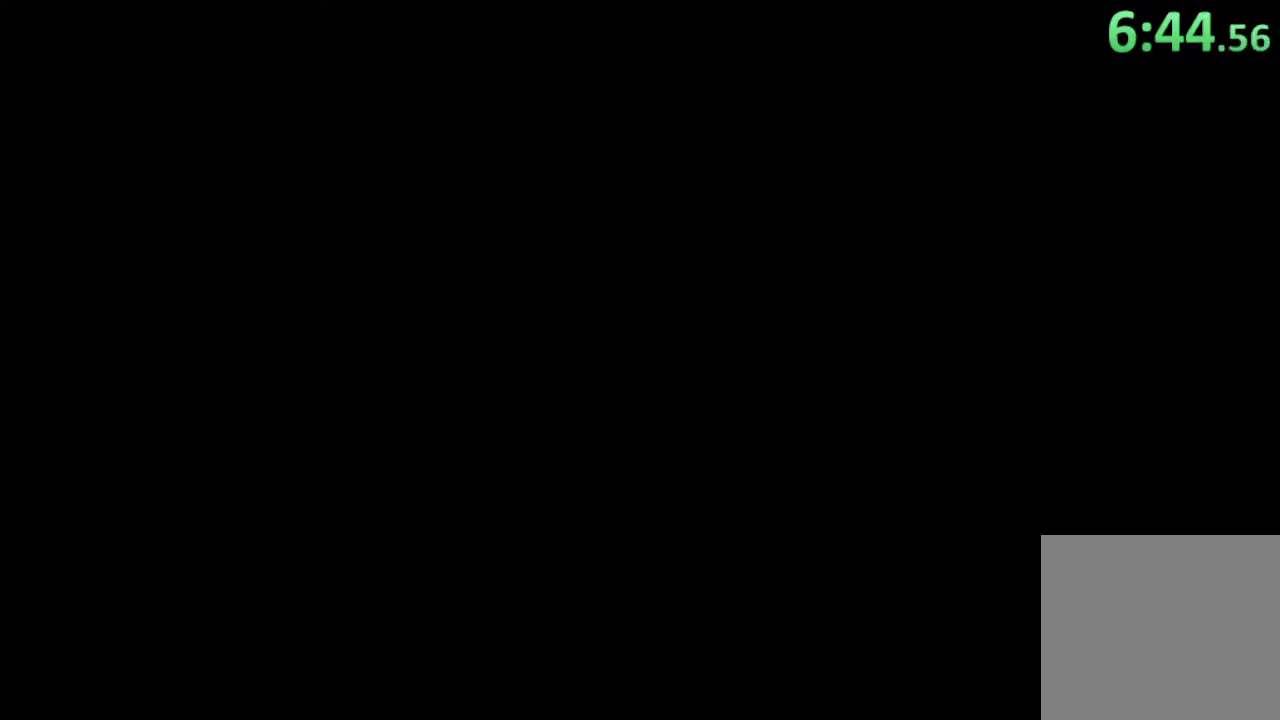
{"buttons": [], "left_stick": "up", "events": [[67, "CROSS", "down"], [167, "CROSS", "up"], [233, "CROSS", "down"], [300, "CROSS", "up"], [400, "CROSS", "down"], [467, "CROSS", "up"]]}
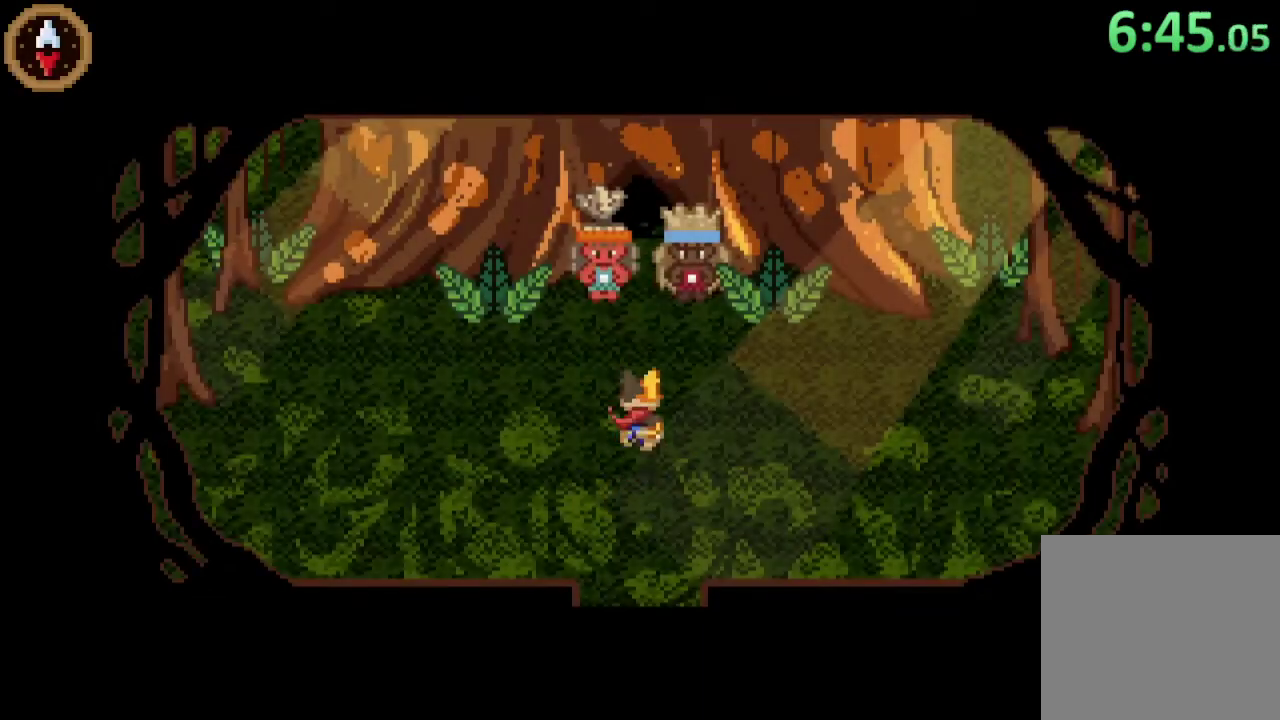
{"buttons": [], "left_stick": "up", "events": []}
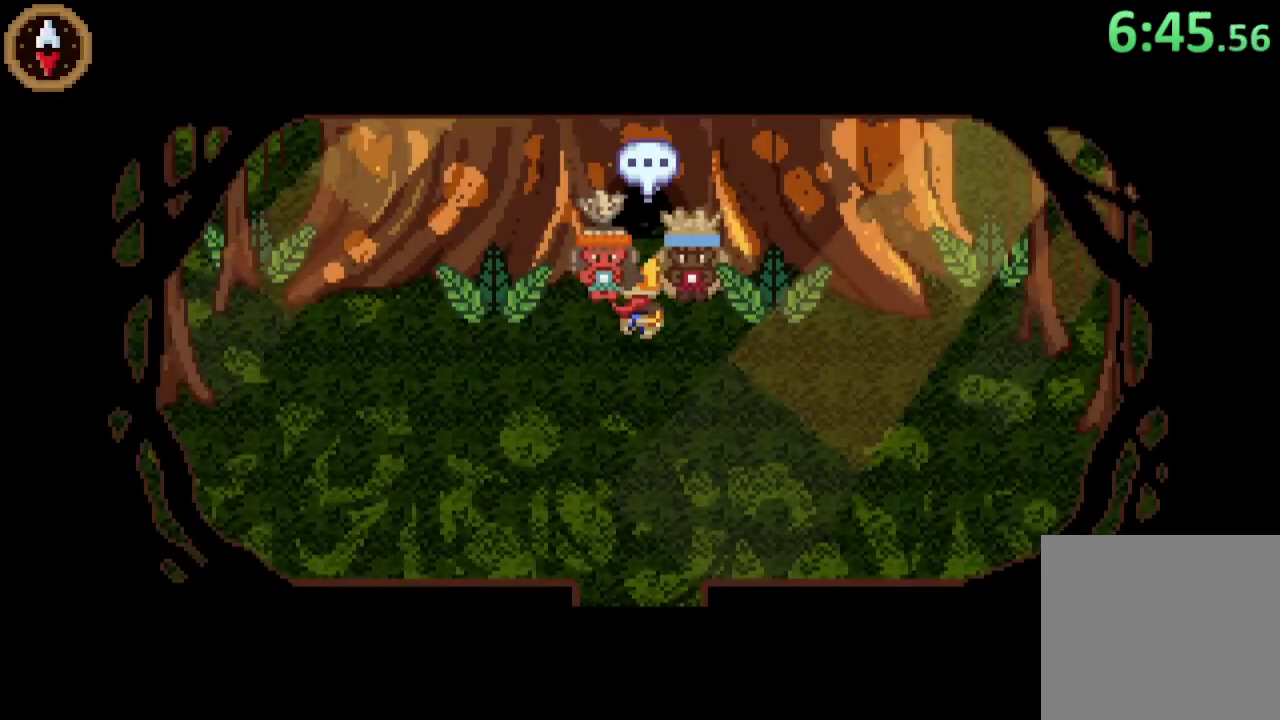
{"buttons": [], "left_stick": "up-right", "events": [[33, "CROSS", "down"], [67, "left_stick", "center"], [100, "CROSS", "up"], [167, "CROSS", "down"], [233, "CROSS", "up"], [300, "CROSS", "down"], [367, "CROSS", "up"], [433, "CROSS", "down"], [467, "left_stick", "up-right"], [500, "CROSS", "up"]]}